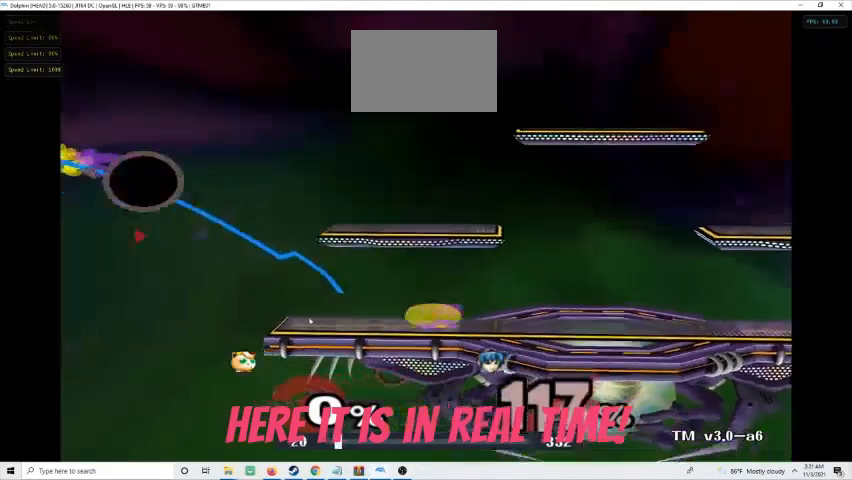
Gameplay with a controller (Nintendo layout); each line is a JSON object with the inputs held at the frame after it. "events" lists button and stick changes between this image and that frame as [ms after this image, input, new state], when the widget could be followed in between. Not read: L3 R3 right_stick.
{"buttons": ["L1"], "left_stick": "center", "events": [[133, "L1", "down"], [133, "left_stick", "left"], [400, "left_stick", "center"]]}
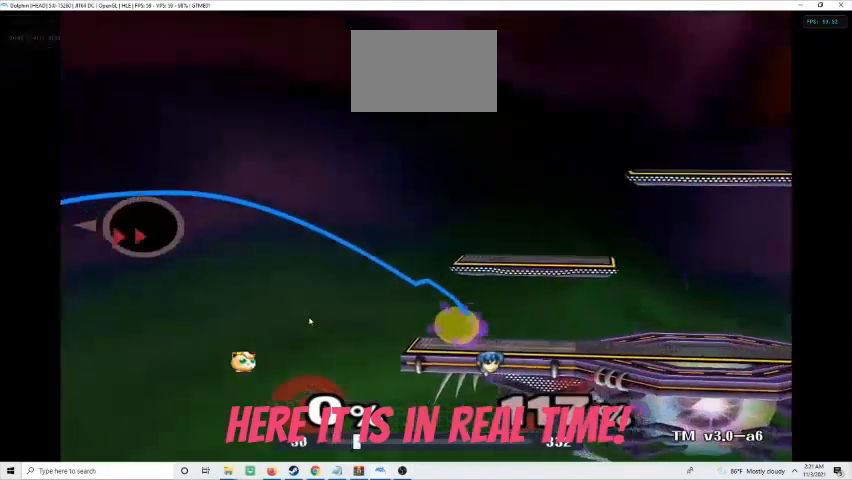
{"buttons": [], "left_stick": "left", "events": [[200, "left_stick", "left"], [500, "L1", "up"]]}
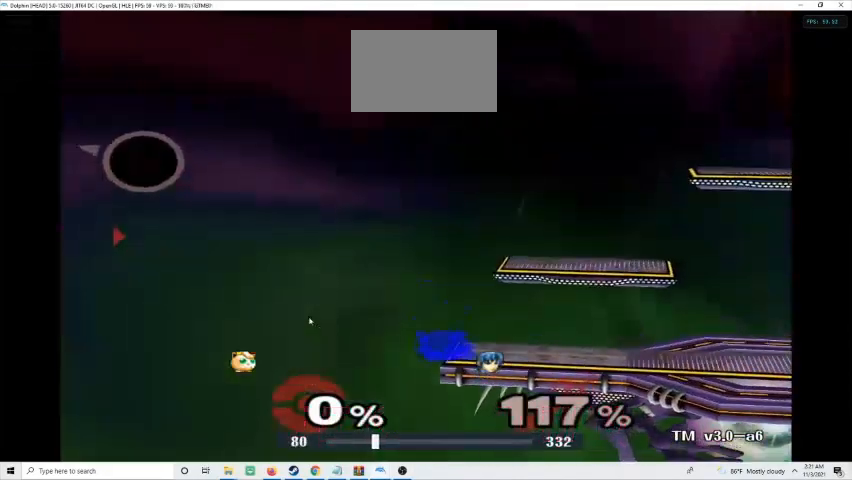
{"buttons": ["R1", "Z"], "left_stick": "left", "events": [[33, "R1", "down"], [33, "Z", "down"], [33, "left_stick", "center"], [433, "left_stick", "left"]]}
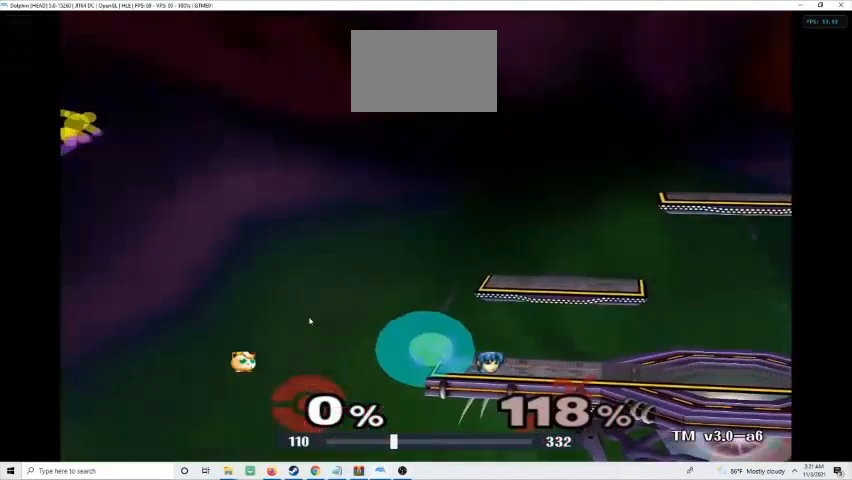
{"buttons": ["R1", "Z"], "left_stick": "left", "events": []}
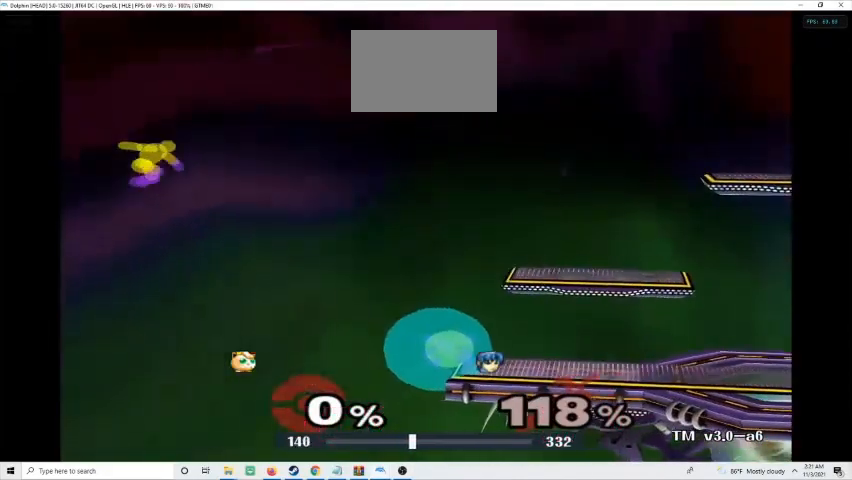
{"buttons": ["R1", "Z"], "left_stick": "left", "events": []}
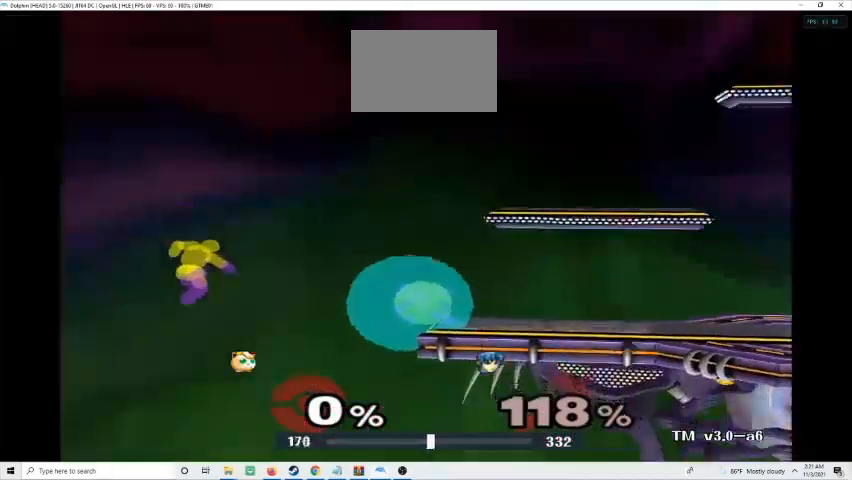
{"buttons": ["R1", "Z"], "left_stick": "left", "events": []}
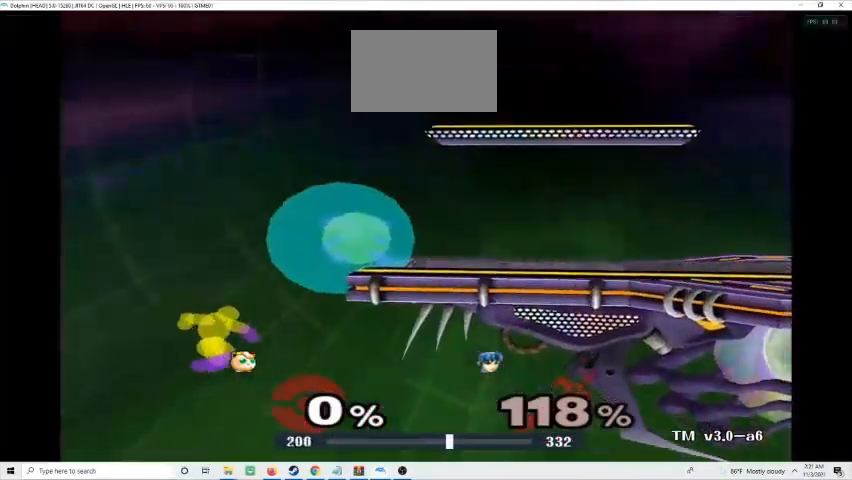
{"buttons": ["R1", "Z"], "left_stick": "left", "events": []}
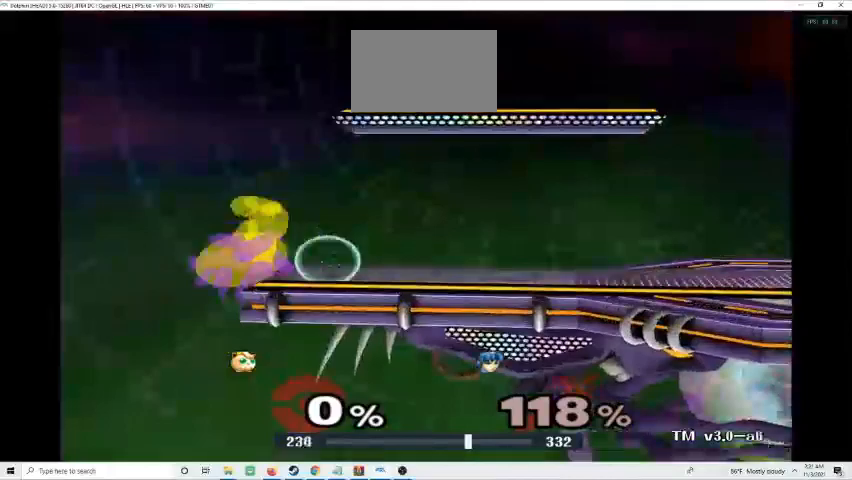
{"buttons": [], "left_stick": "up", "events": [[167, "R1", "up"], [167, "Z", "up"], [400, "left_stick", "down"], [500, "left_stick", "up"]]}
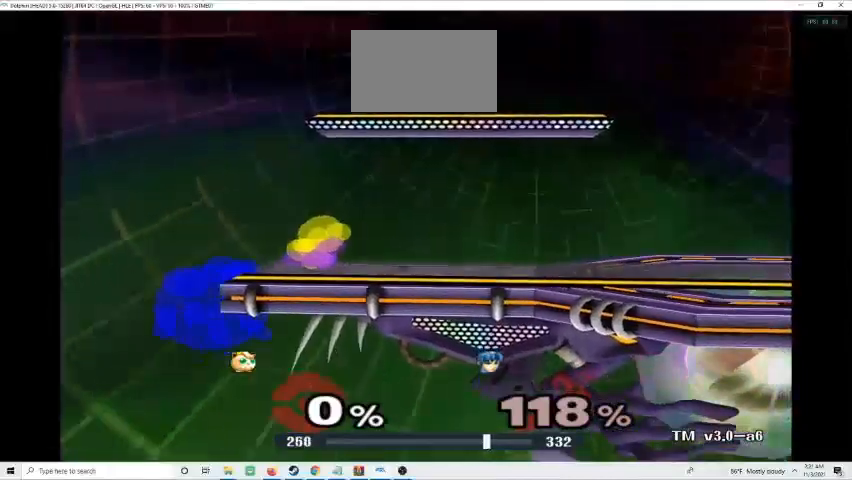
{"buttons": ["B"], "left_stick": "up", "events": [[33, "B", "down"]]}
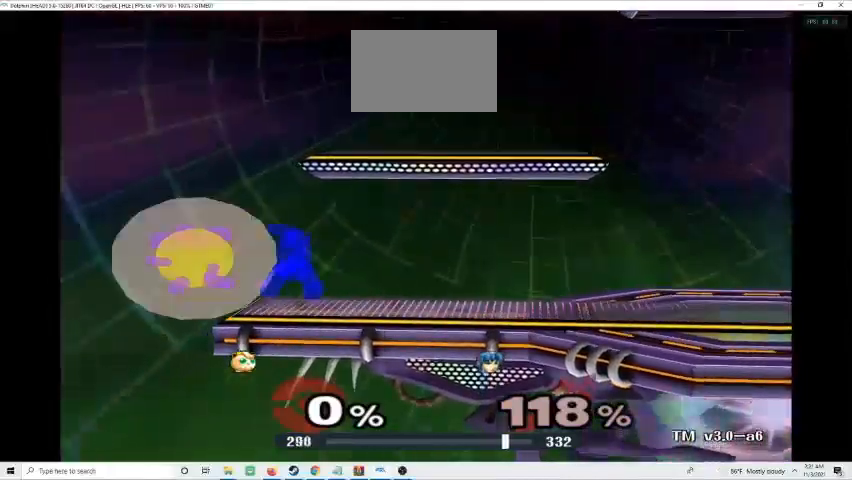
{"buttons": ["X"], "left_stick": "down", "events": [[200, "B", "up"], [267, "left_stick", "center"], [400, "left_stick", "down"], [433, "X", "down"]]}